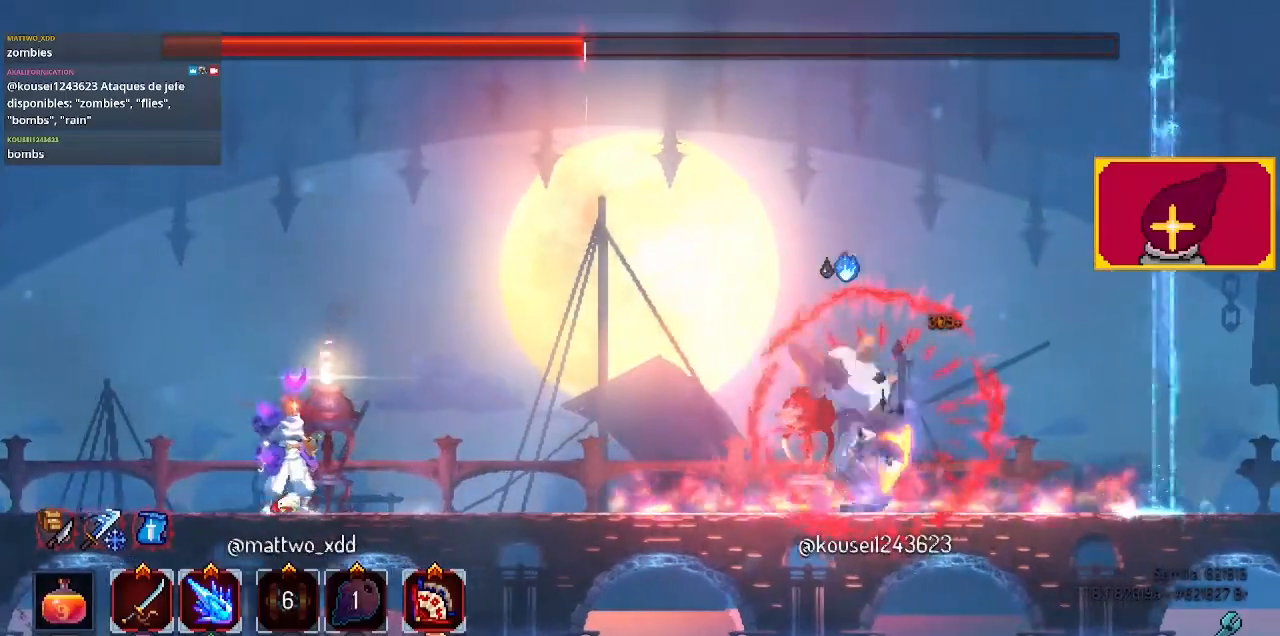
Gameplay with a controller (PlayStation layout); each line is a JSON object with the inputs held at the frame after it. "events" lists button and stick changes between this image and that frame as [ms after this image, input, new state], when the widget could be followed in between. Not read: R1.
{"buttons": [], "left_stick": "center", "right_stick": "center", "events": [[33, "DPAD_LEFT", "down"], [100, "DPAD_LEFT", "up"]]}
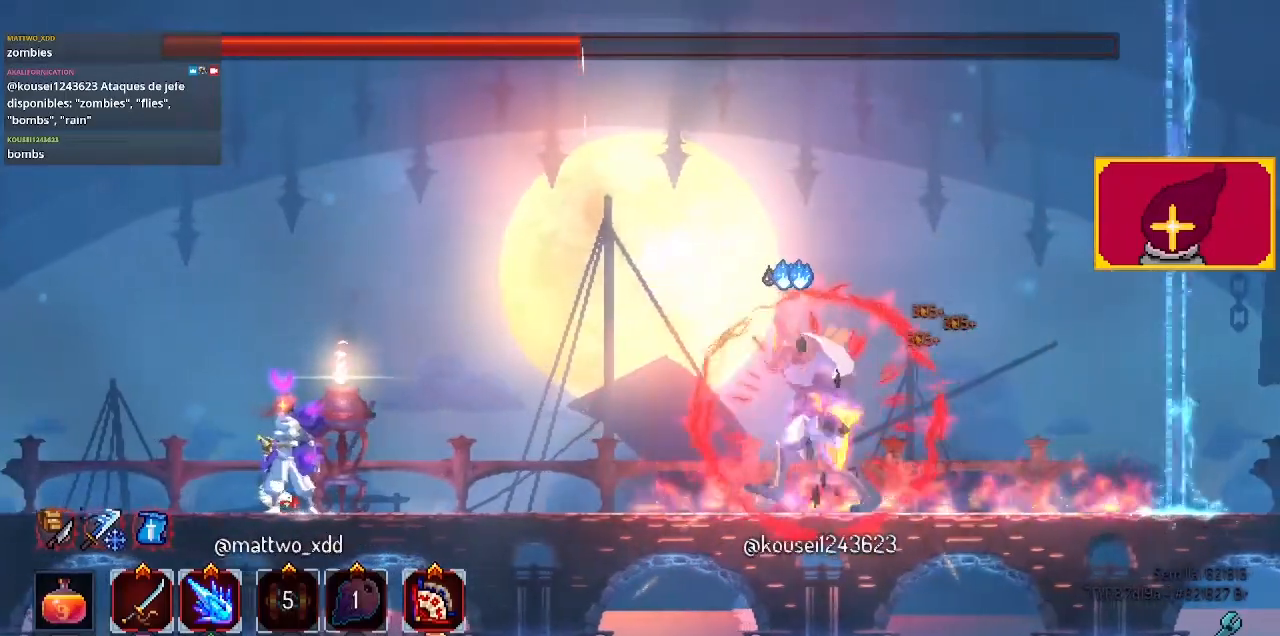
{"buttons": ["DPAD_RIGHT"], "left_stick": "center", "right_stick": "center", "events": [[33, "DPAD_LEFT", "down"], [333, "DPAD_LEFT", "up"], [400, "DPAD_RIGHT", "down"]]}
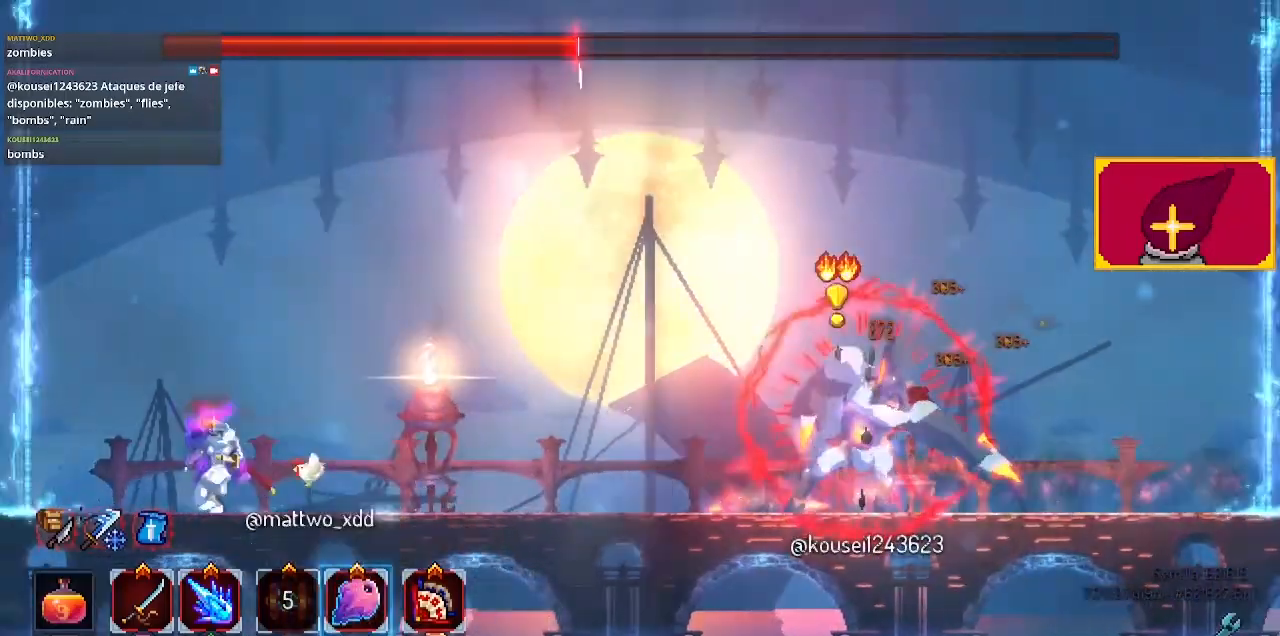
{"buttons": [], "left_stick": "center", "right_stick": "center", "events": [[67, "DPAD_RIGHT", "up"]]}
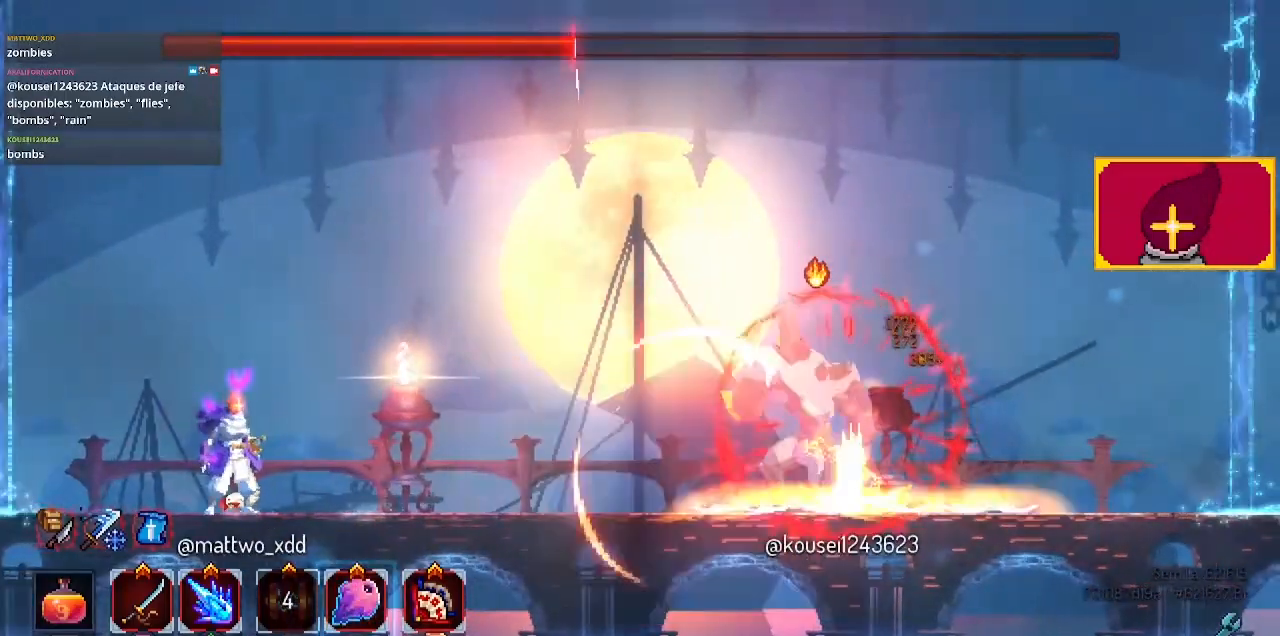
{"buttons": ["CROSS"], "left_stick": "center", "right_stick": "center", "events": [[33, "CROSS", "down"], [200, "CROSS", "up"], [200, "DPAD_RIGHT", "down"], [500, "CROSS", "down"], [500, "DPAD_RIGHT", "up"]]}
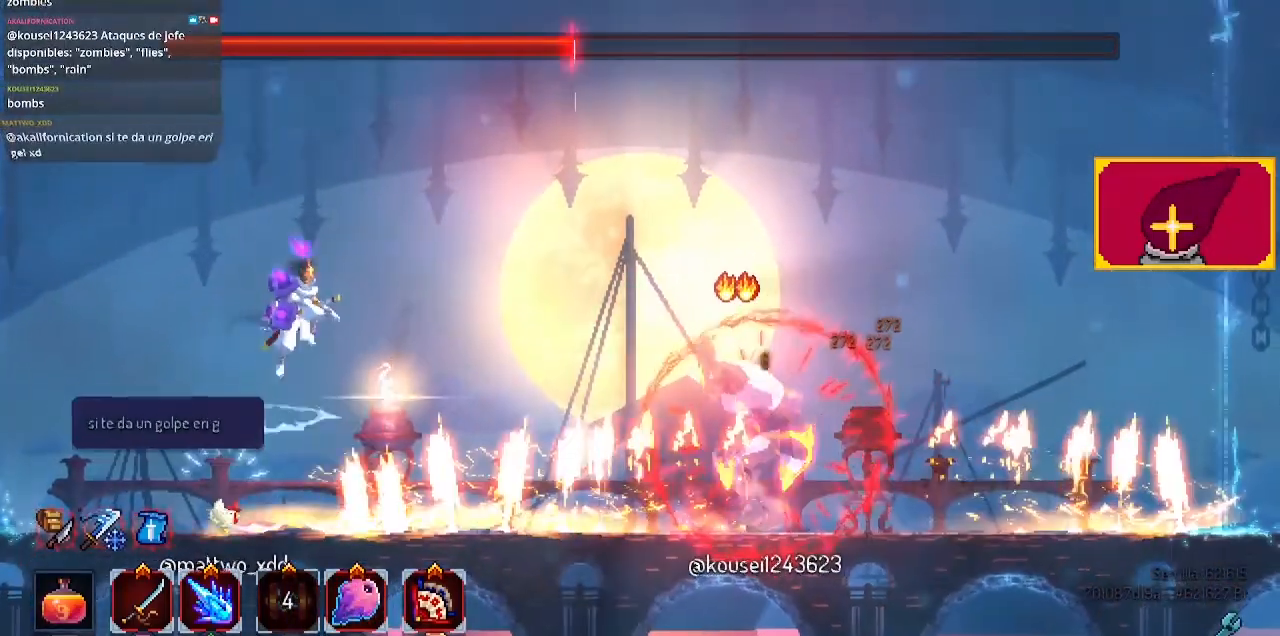
{"buttons": ["DPAD_LEFT"], "left_stick": "center", "right_stick": "center", "events": [[167, "CROSS", "up"], [233, "DPAD_RIGHT", "down"], [333, "DPAD_RIGHT", "up"], [500, "DPAD_LEFT", "down"]]}
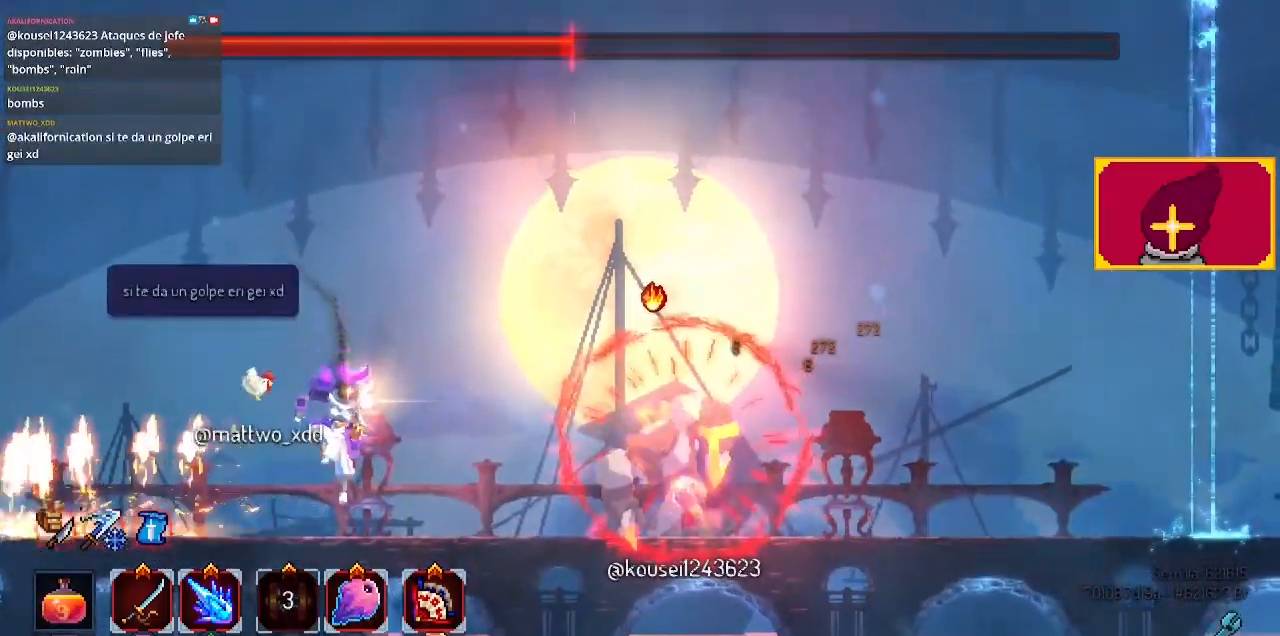
{"buttons": ["DPAD_RIGHT"], "left_stick": "center", "right_stick": "center", "events": [[233, "DPAD_LEFT", "up"], [400, "DPAD_RIGHT", "down"]]}
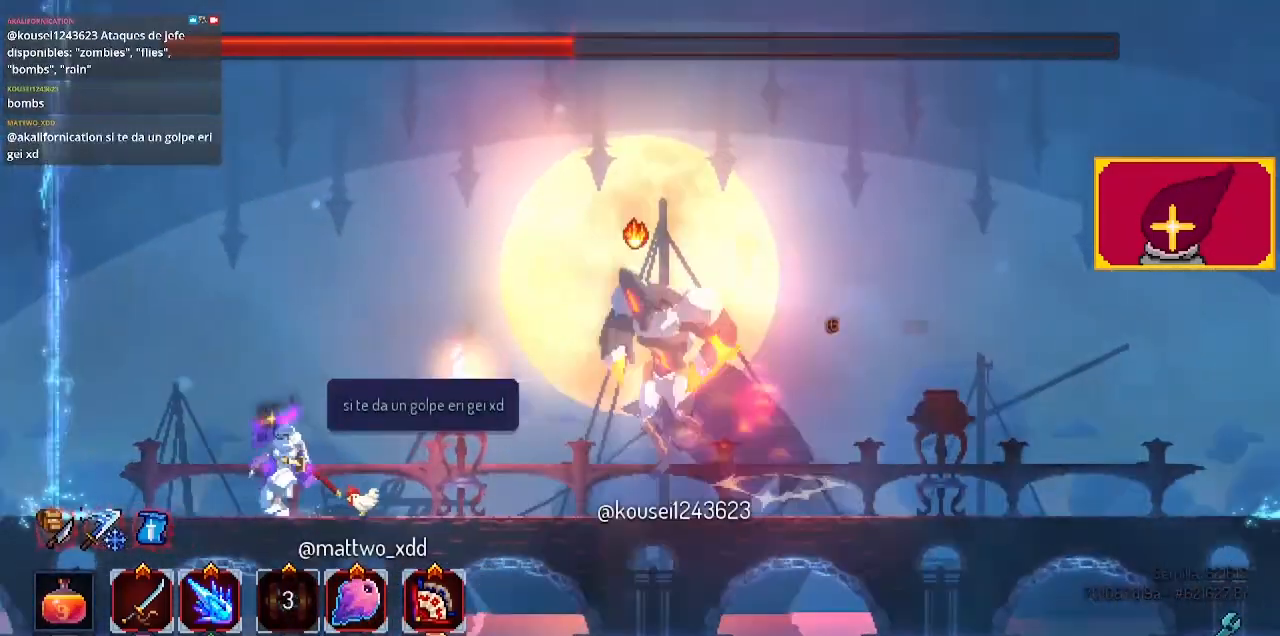
{"buttons": ["DPAD_LEFT"], "left_stick": "center", "right_stick": "center", "events": [[33, "CIRCLE", "down"], [233, "CIRCLE", "up"], [233, "DPAD_RIGHT", "up"], [300, "DPAD_LEFT", "down"]]}
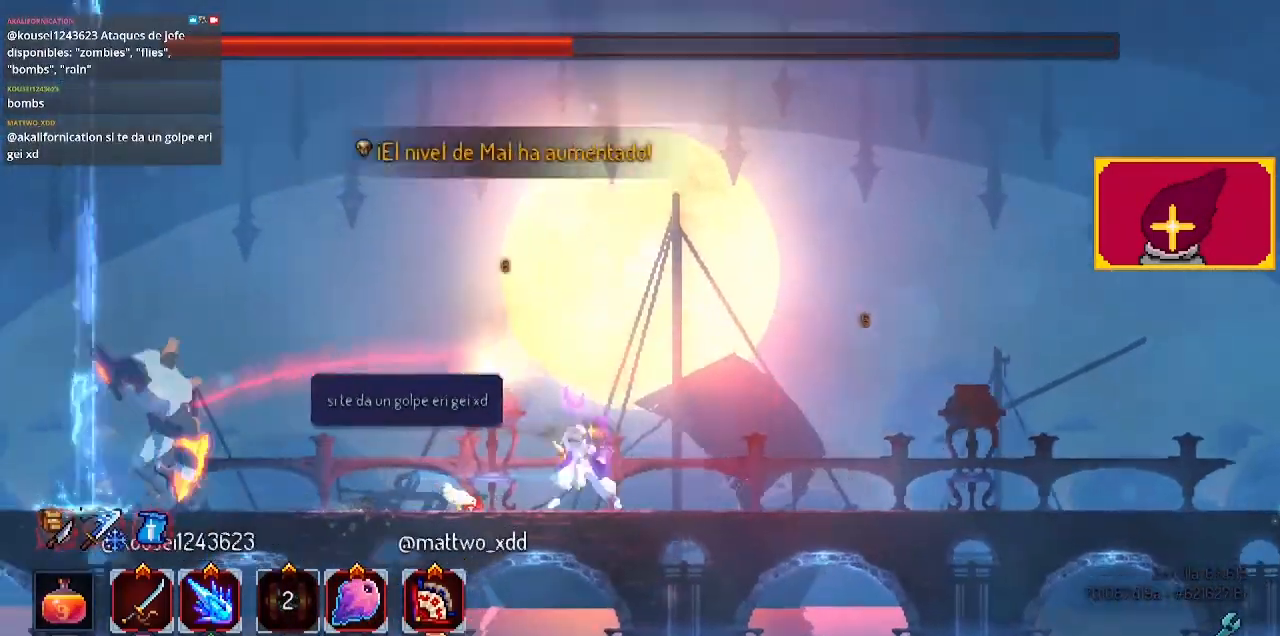
{"buttons": ["DPAD_RIGHT"], "left_stick": "center", "right_stick": "center", "events": [[167, "R2", "down"], [300, "R2", "up"], [367, "DPAD_LEFT", "up"], [433, "DPAD_RIGHT", "down"]]}
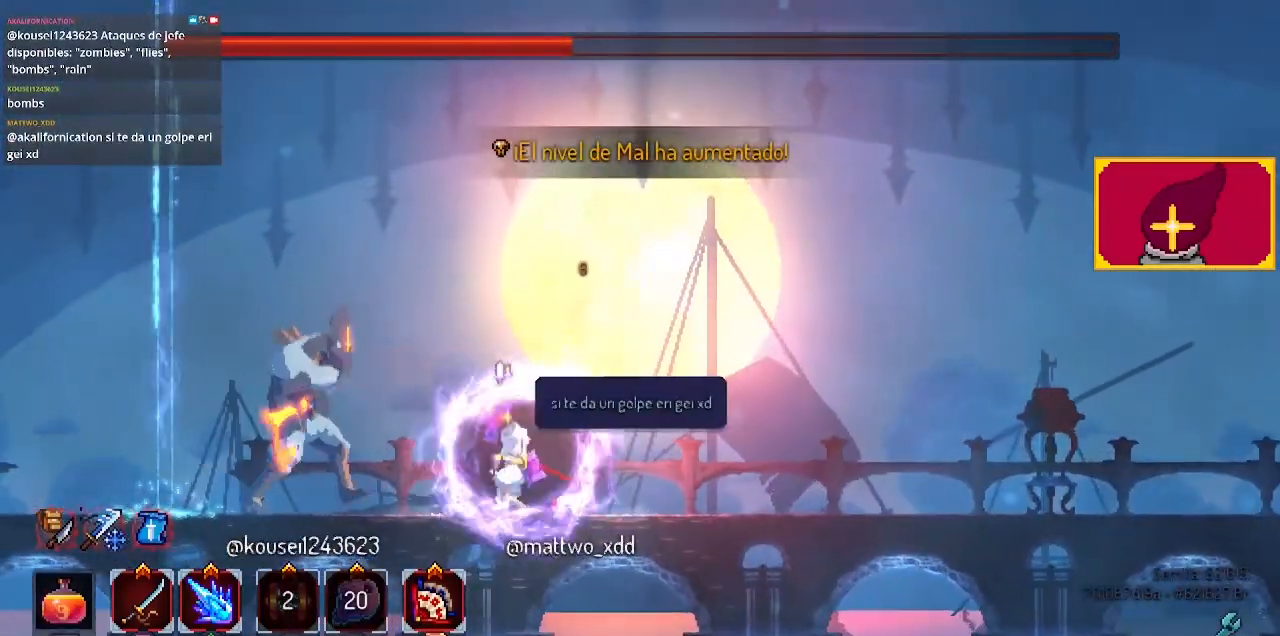
{"buttons": ["DPAD_RIGHT"], "left_stick": "center", "right_stick": "center", "events": []}
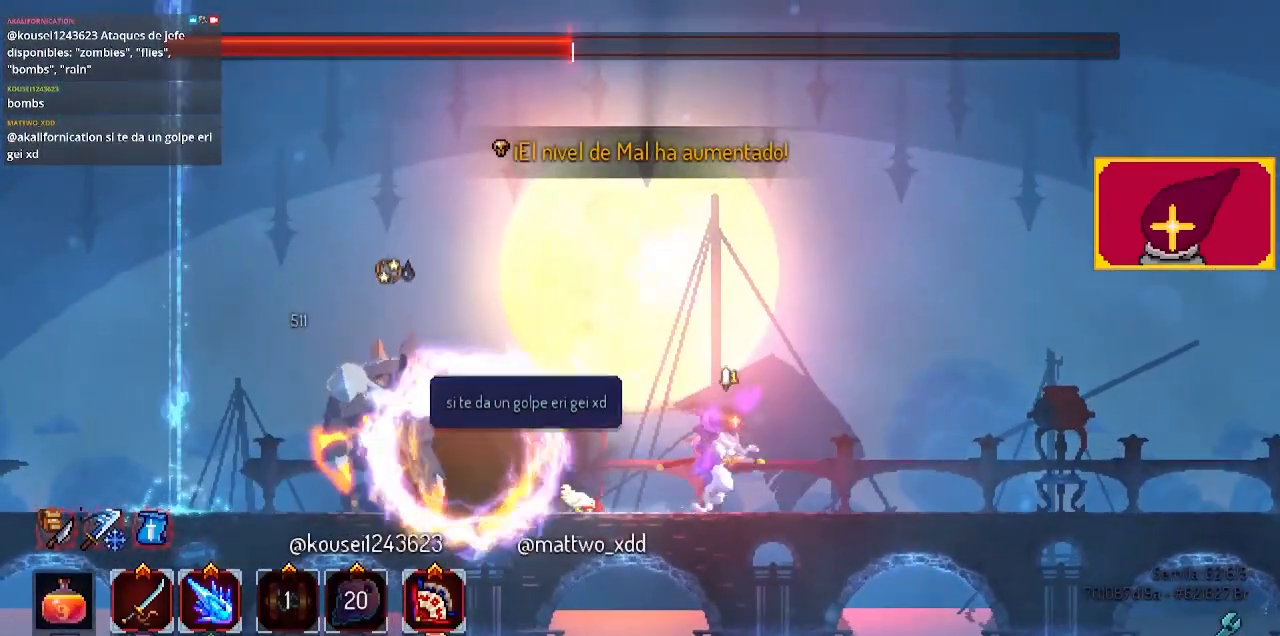
{"buttons": ["DPAD_LEFT"], "left_stick": "center", "right_stick": "center", "events": [[33, "DPAD_RIGHT", "up"], [67, "DPAD_LEFT", "down"]]}
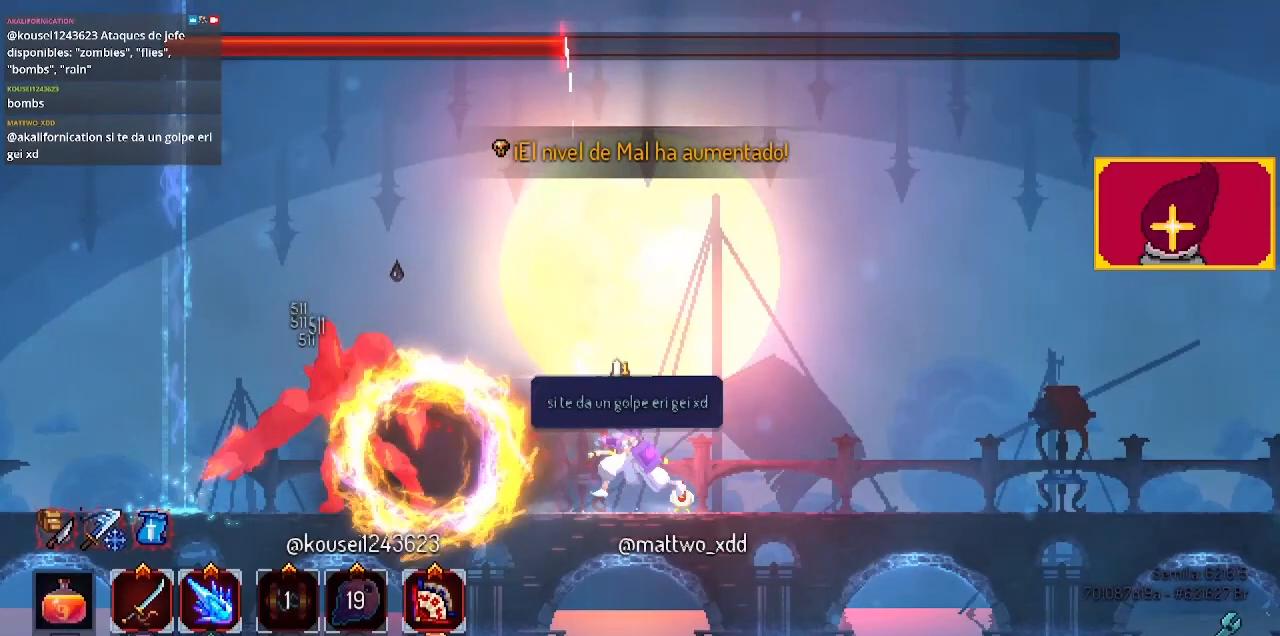
{"buttons": [], "left_stick": "center", "right_stick": "center", "events": [[233, "CROSS", "down"], [367, "DPAD_LEFT", "up"], [400, "CROSS", "up"]]}
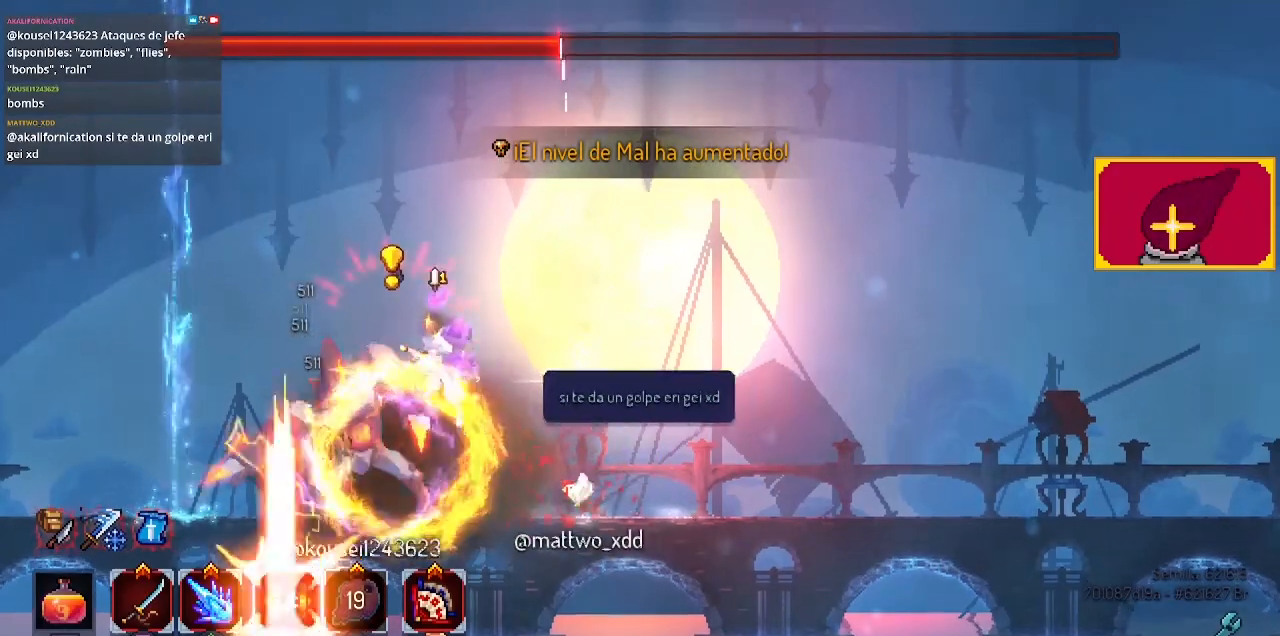
{"buttons": ["CROSS"], "left_stick": "center", "right_stick": "center", "events": [[133, "CROSS", "down"], [333, "CROSS", "up"], [433, "CROSS", "down"]]}
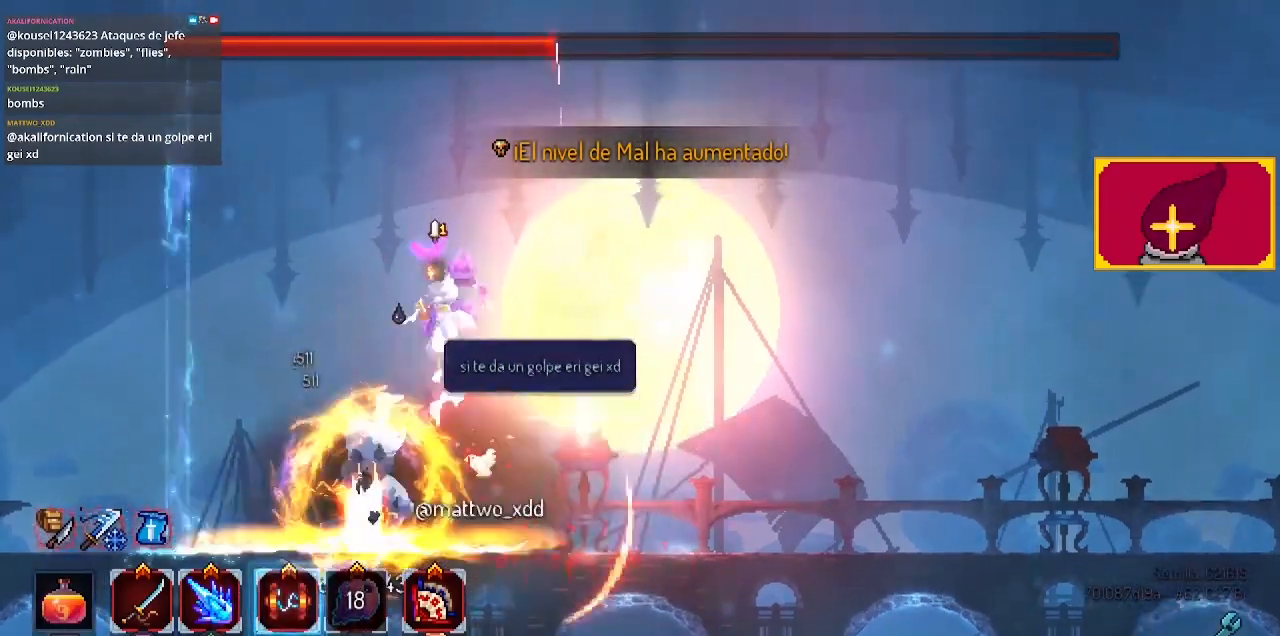
{"buttons": [], "left_stick": "center", "right_stick": "center", "events": [[167, "CROSS", "up"], [267, "DPAD_LEFT", "down"], [300, "CIRCLE", "down"], [400, "CIRCLE", "up"], [500, "DPAD_LEFT", "up"]]}
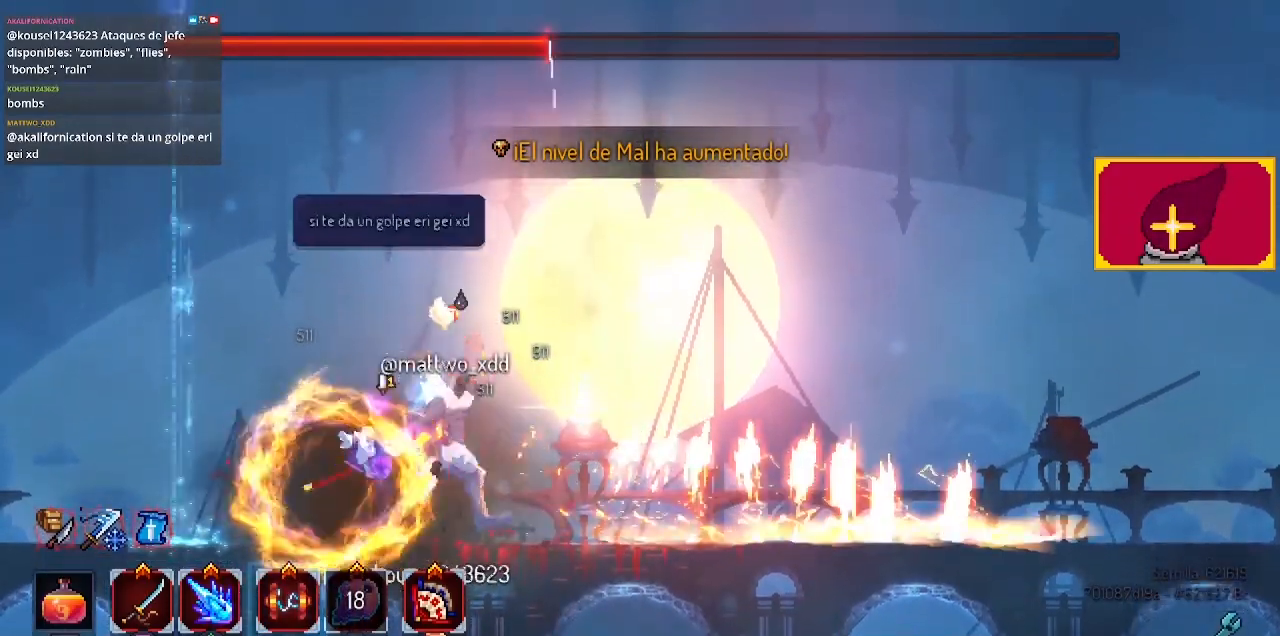
{"buttons": ["DPAD_RIGHT"], "left_stick": "center", "right_stick": "center", "events": [[100, "DPAD_RIGHT", "down"], [100, "SQUARE", "down"], [200, "DPAD_RIGHT", "up"], [333, "SQUARE", "up"], [367, "L2", "down"], [400, "DPAD_RIGHT", "down"], [400, "L1", "down"], [467, "CIRCLE", "down"], [467, "L1", "up"], [467, "L2", "up"], [500, "CIRCLE", "up"]]}
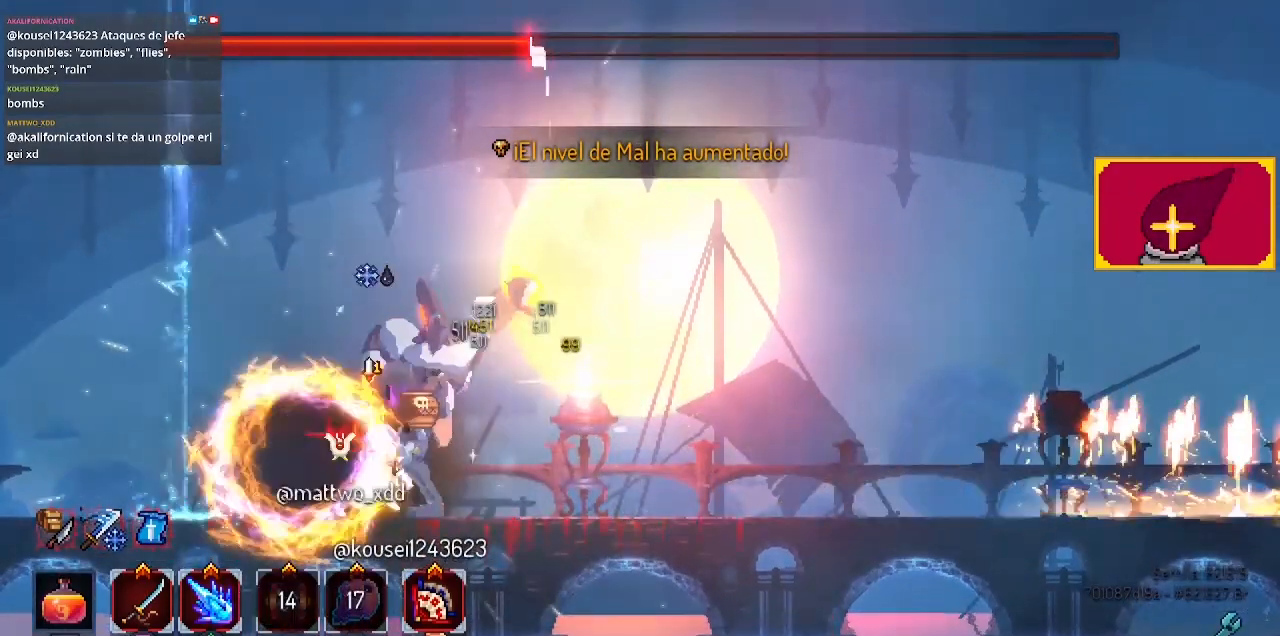
{"buttons": ["CIRCLE", "DPAD_RIGHT"], "left_stick": "center", "right_stick": "center", "events": [[233, "CIRCLE", "down"], [333, "CIRCLE", "up"], [433, "CIRCLE", "down"]]}
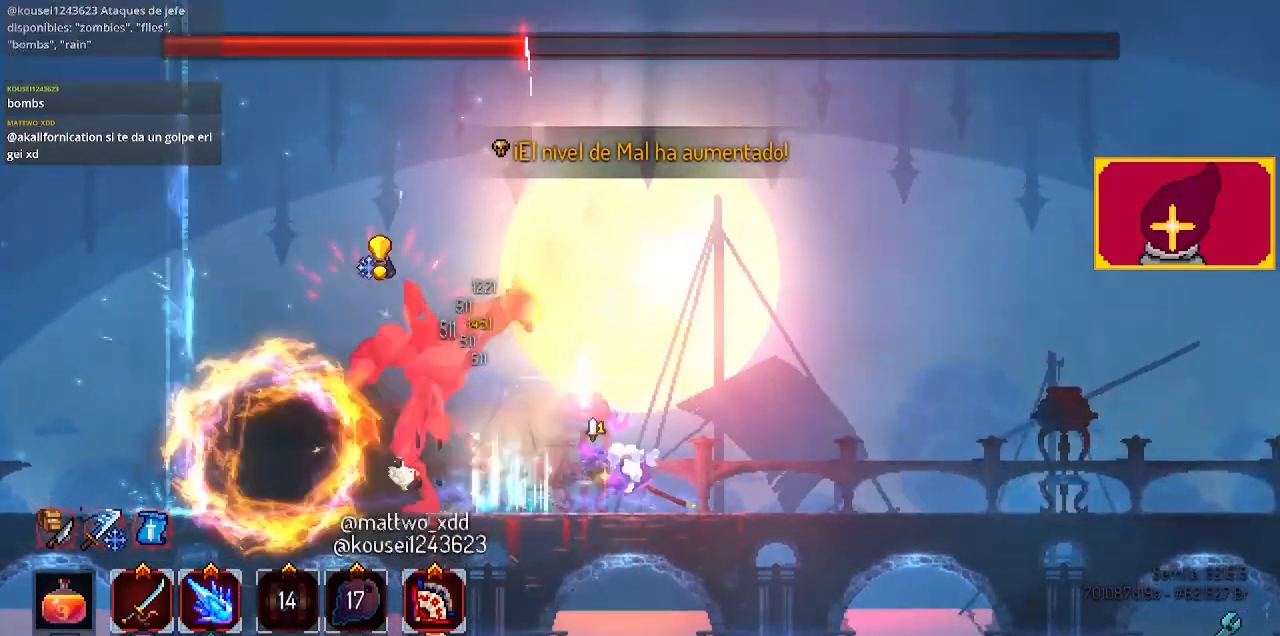
{"buttons": ["SQUARE", "DPAD_LEFT"], "left_stick": "center", "right_stick": "center", "events": [[33, "CIRCLE", "up"], [33, "DPAD_RIGHT", "up"], [133, "CROSS", "down"], [133, "DPAD_LEFT", "down"], [233, "CROSS", "up"], [367, "SQUARE", "down"]]}
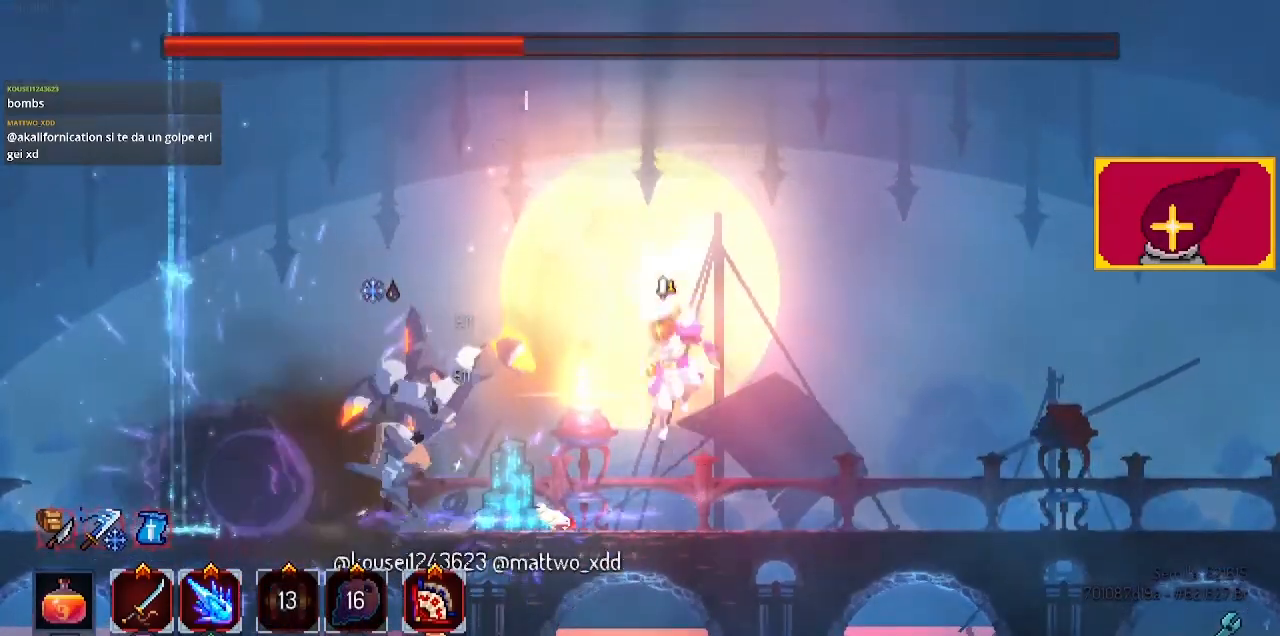
{"buttons": ["SQUARE"], "left_stick": "center", "right_stick": "center", "events": [[33, "SQUARE", "up"], [100, "SQUARE", "down"], [233, "SQUARE", "up"], [300, "SQUARE", "down"], [400, "SQUARE", "up"], [433, "DPAD_LEFT", "up"], [467, "SQUARE", "down"]]}
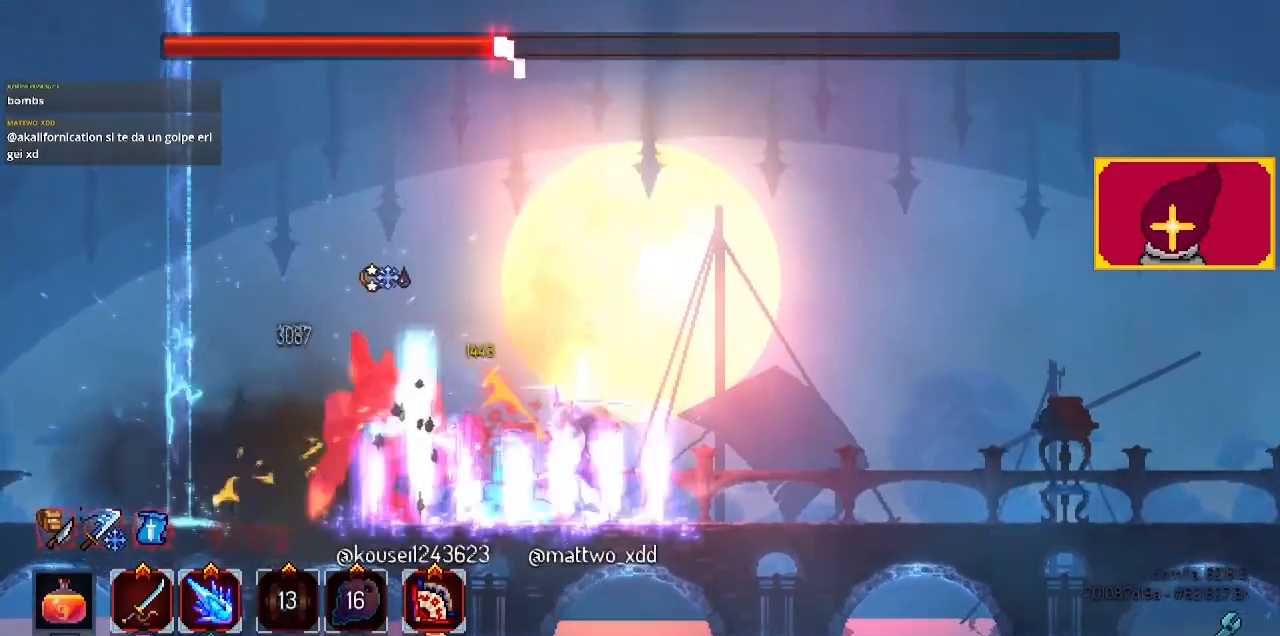
{"buttons": [], "left_stick": "center", "right_stick": "center", "events": [[33, "SQUARE", "up"], [167, "SQUARE", "down"], [267, "SQUARE", "up"], [300, "SQUARE", "down"], [400, "SQUARE", "up"]]}
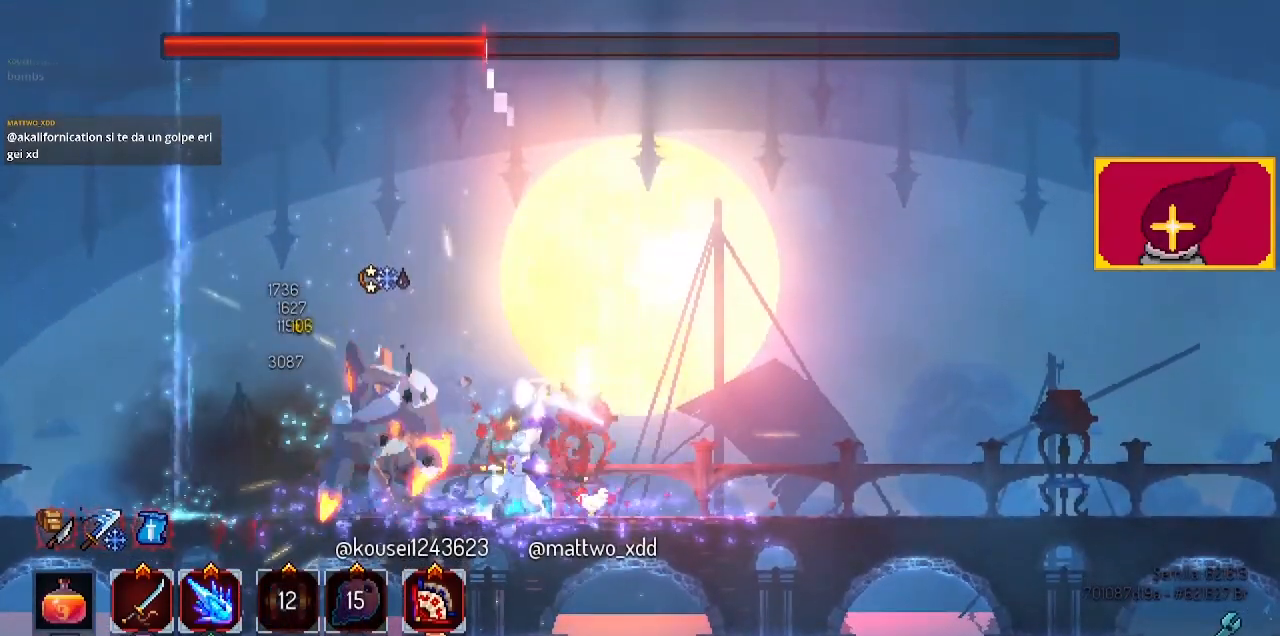
{"buttons": [], "left_stick": "center", "right_stick": "center", "events": [[33, "SQUARE", "down"], [133, "SQUARE", "up"], [200, "SQUARE", "down"], [267, "SQUARE", "up"], [400, "SQUARE", "down"], [467, "SQUARE", "up"]]}
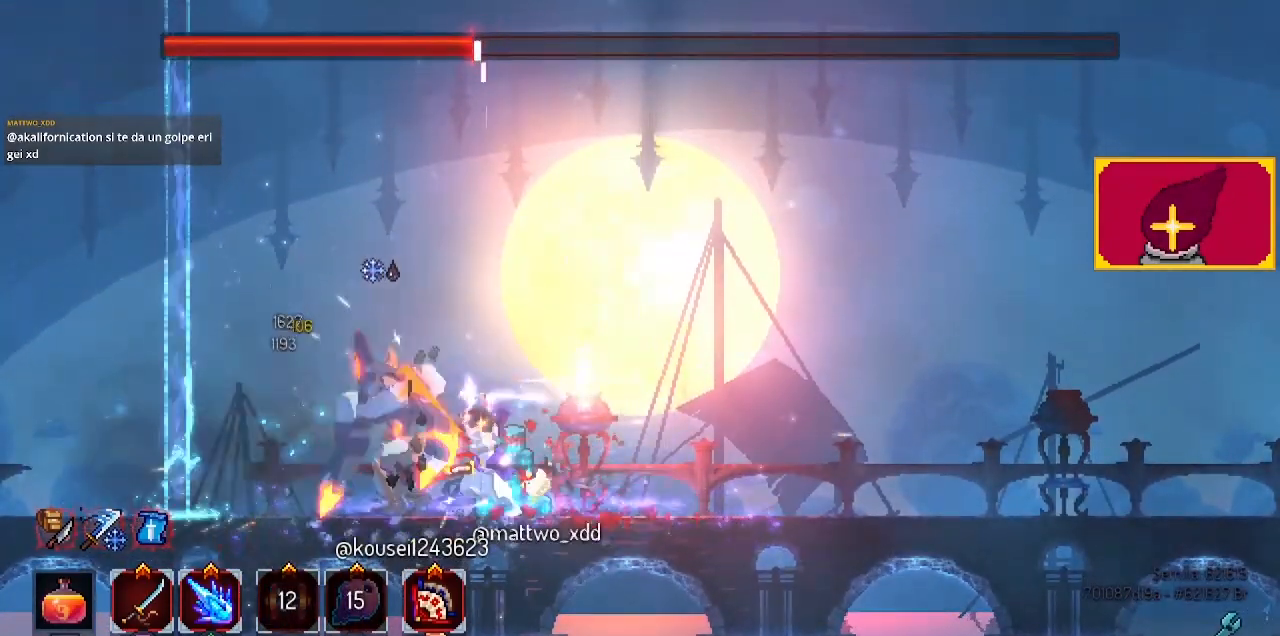
{"buttons": [], "left_stick": "center", "right_stick": "center", "events": [[33, "SQUARE", "down"], [133, "SQUARE", "up"], [233, "SQUARE", "down"], [300, "SQUARE", "up"], [400, "SQUARE", "down"], [500, "SQUARE", "up"]]}
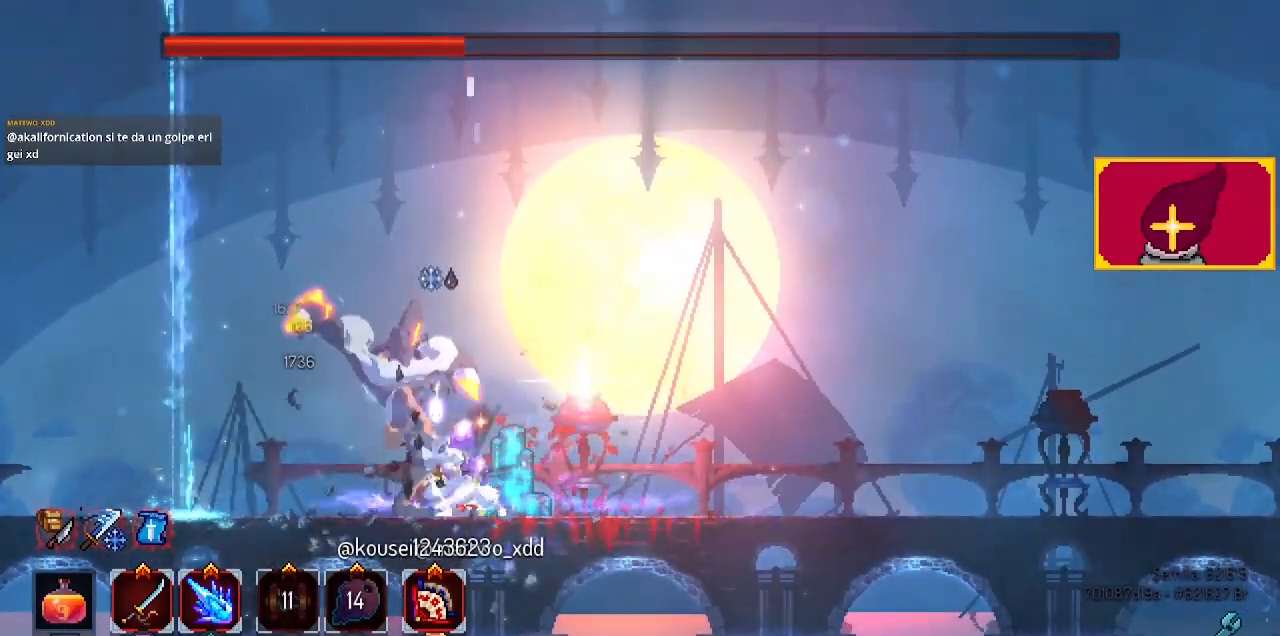
{"buttons": ["CIRCLE", "DPAD_RIGHT"], "left_stick": "center", "right_stick": "center", "events": [[100, "SQUARE", "down"], [167, "SQUARE", "up"], [367, "DPAD_RIGHT", "down"], [433, "CIRCLE", "down"]]}
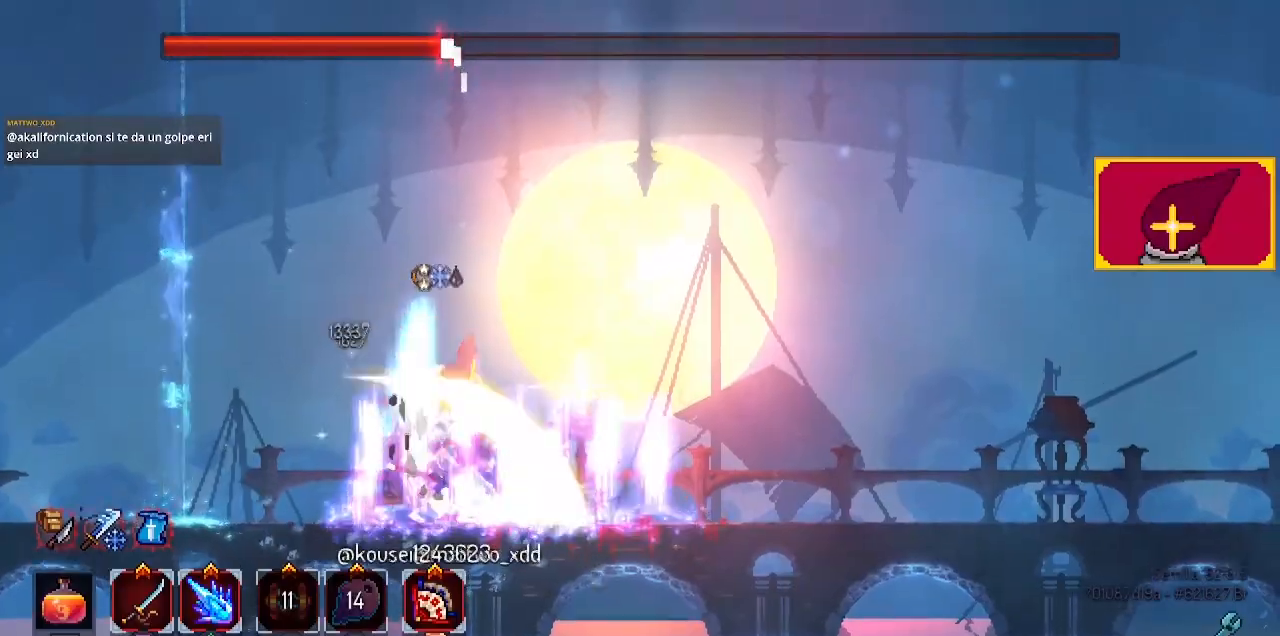
{"buttons": ["DPAD_LEFT"], "left_stick": "center", "right_stick": "center", "events": [[33, "CIRCLE", "up"], [100, "CIRCLE", "down"], [200, "CIRCLE", "up"], [233, "DPAD_RIGHT", "up"], [267, "CROSS", "down"], [333, "DPAD_LEFT", "down"], [333, "SQUARE", "down"], [367, "CROSS", "up"], [433, "SQUARE", "up"]]}
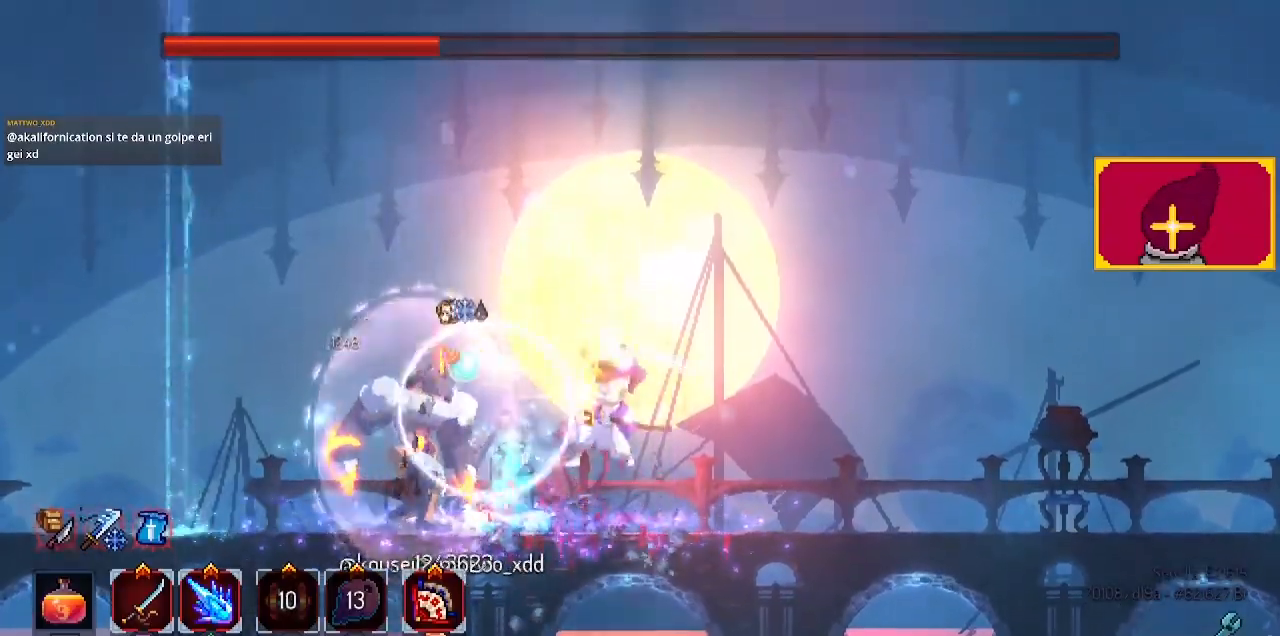
{"buttons": ["DPAD_RIGHT"], "left_stick": "center", "right_stick": "center", "events": [[133, "DPAD_LEFT", "up"], [233, "DPAD_RIGHT", "down"]]}
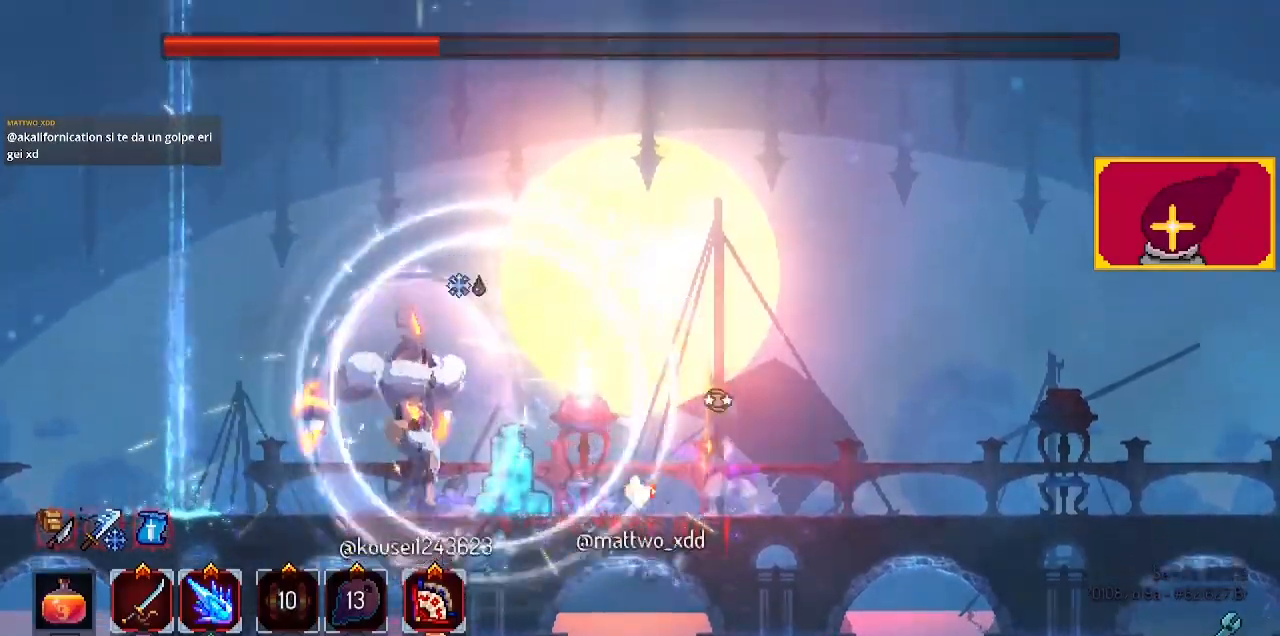
{"buttons": ["DPAD_RIGHT"], "left_stick": "center", "right_stick": "center", "events": []}
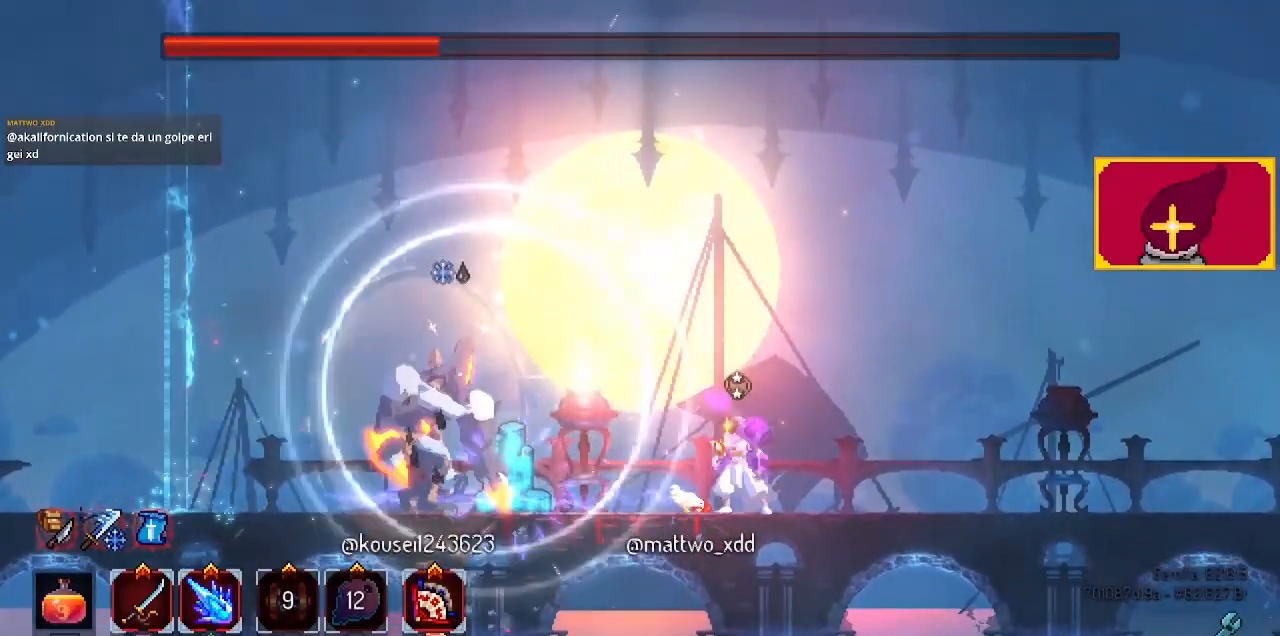
{"buttons": ["CIRCLE", "DPAD_RIGHT"], "left_stick": "center", "right_stick": "center", "events": [[467, "CIRCLE", "down"]]}
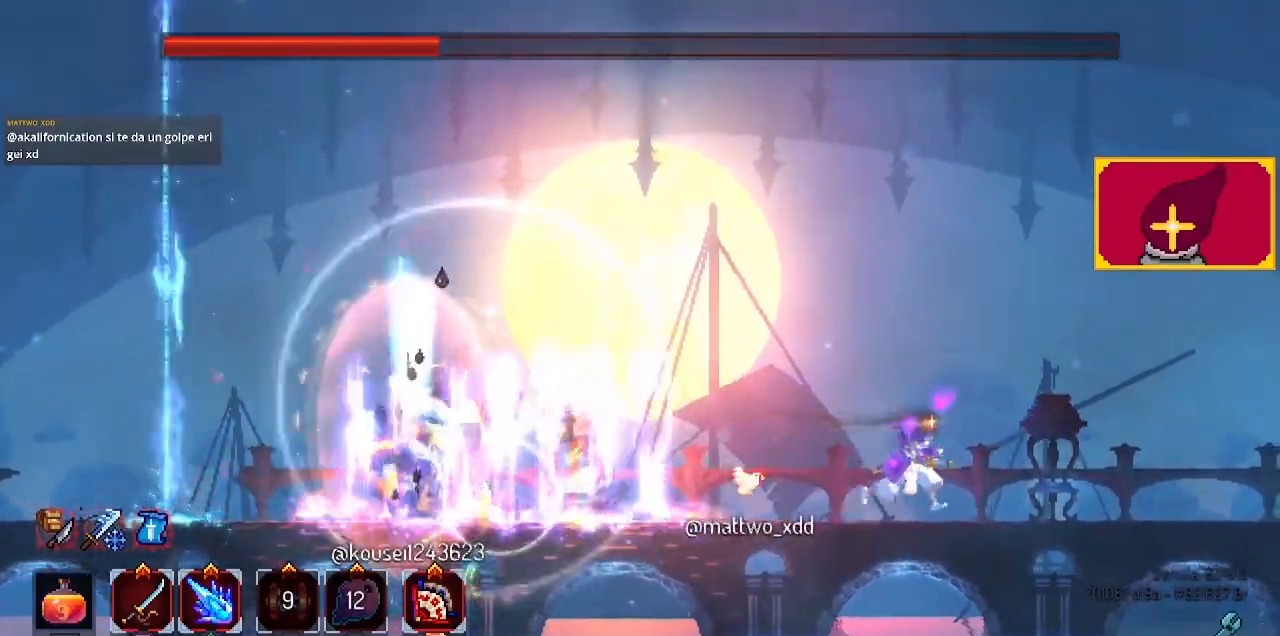
{"buttons": [], "left_stick": "center", "right_stick": "center", "events": [[100, "CIRCLE", "up"], [267, "CROSS", "down"], [400, "DPAD_RIGHT", "up"], [433, "CROSS", "up"]]}
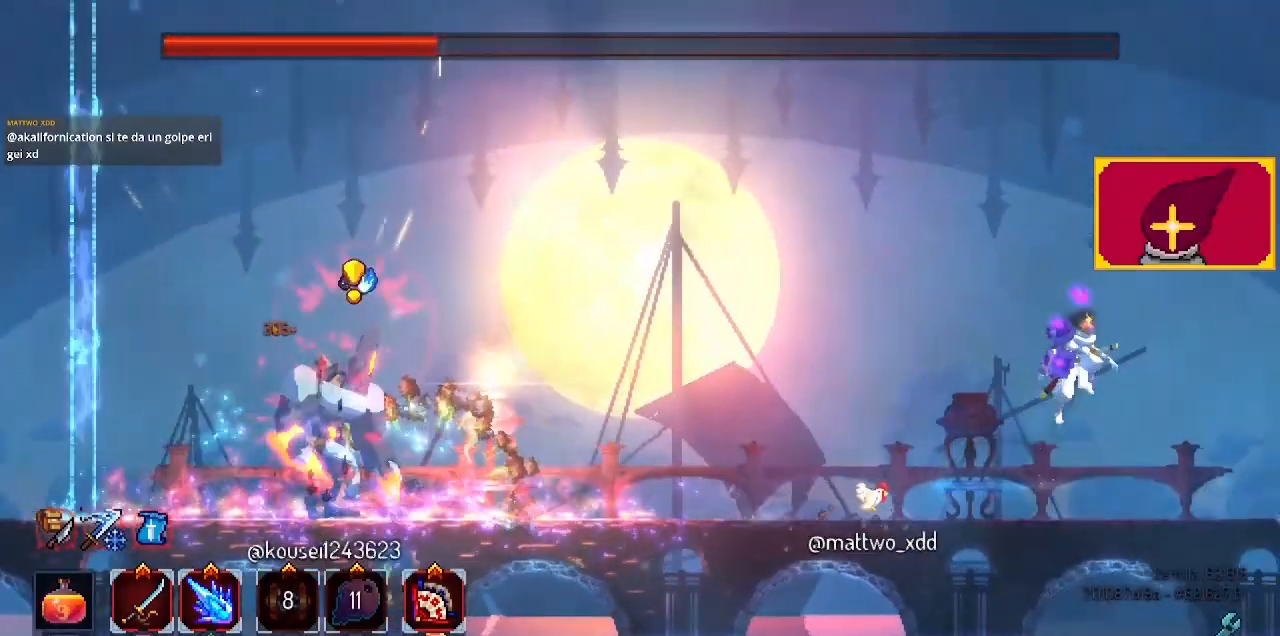
{"buttons": ["DPAD_RIGHT"], "left_stick": "center", "right_stick": "center", "events": [[267, "DPAD_RIGHT", "down"]]}